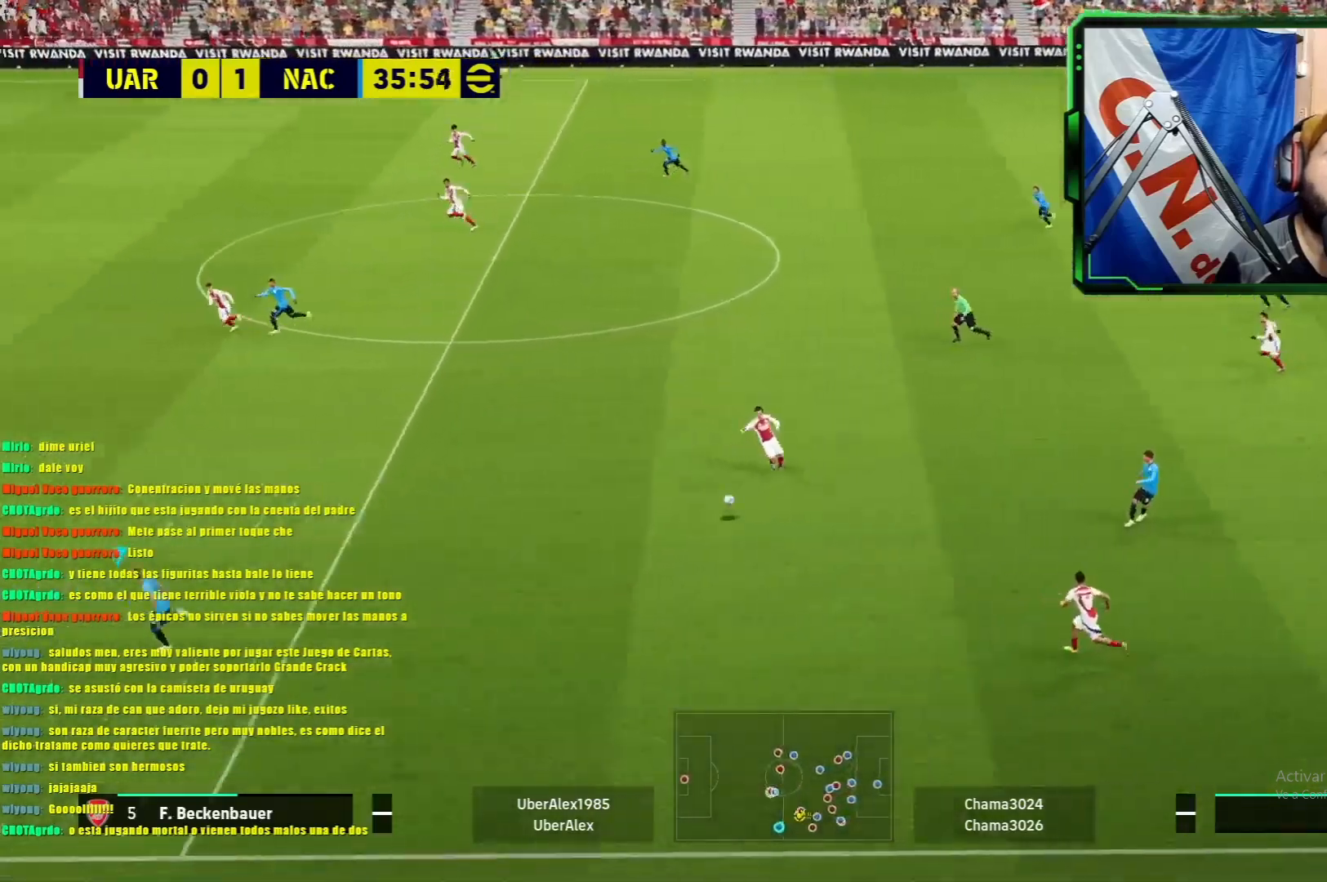
Gameplay with a controller (PlayStation layout); each line is a JSON object with the inputs held at the frame after it. "events" lists button and stick changes between this image and that frame as [ms after this image, input, new state], when the widget could be followed in between. Not read: right_stick.
{"buttons": ["R1"], "left_stick": "left", "events": []}
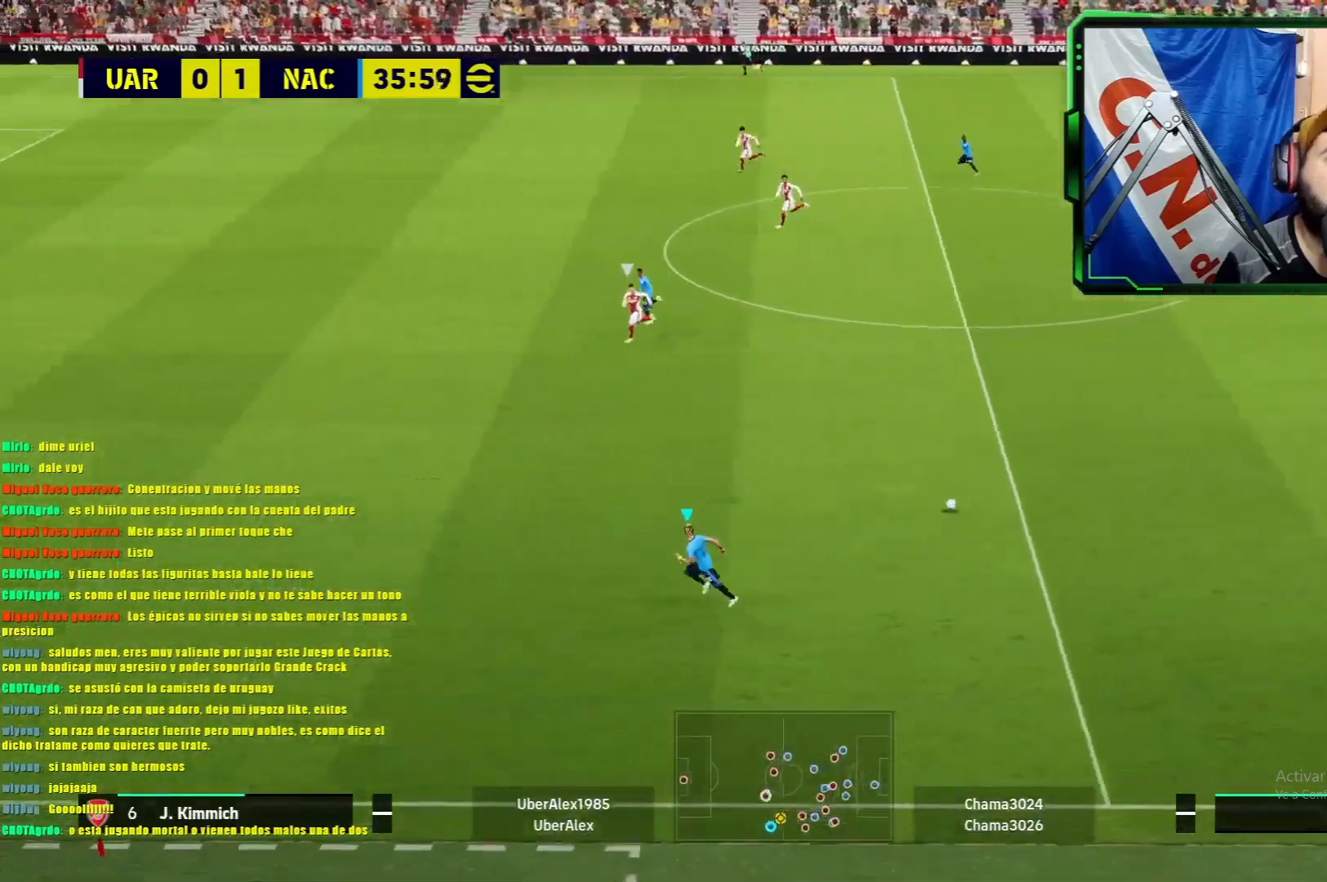
{"buttons": ["TRIANGLE", "R1"], "left_stick": "up-left", "events": [[250, "TRIANGLE", "down"], [284, "left_stick", "up-left"]]}
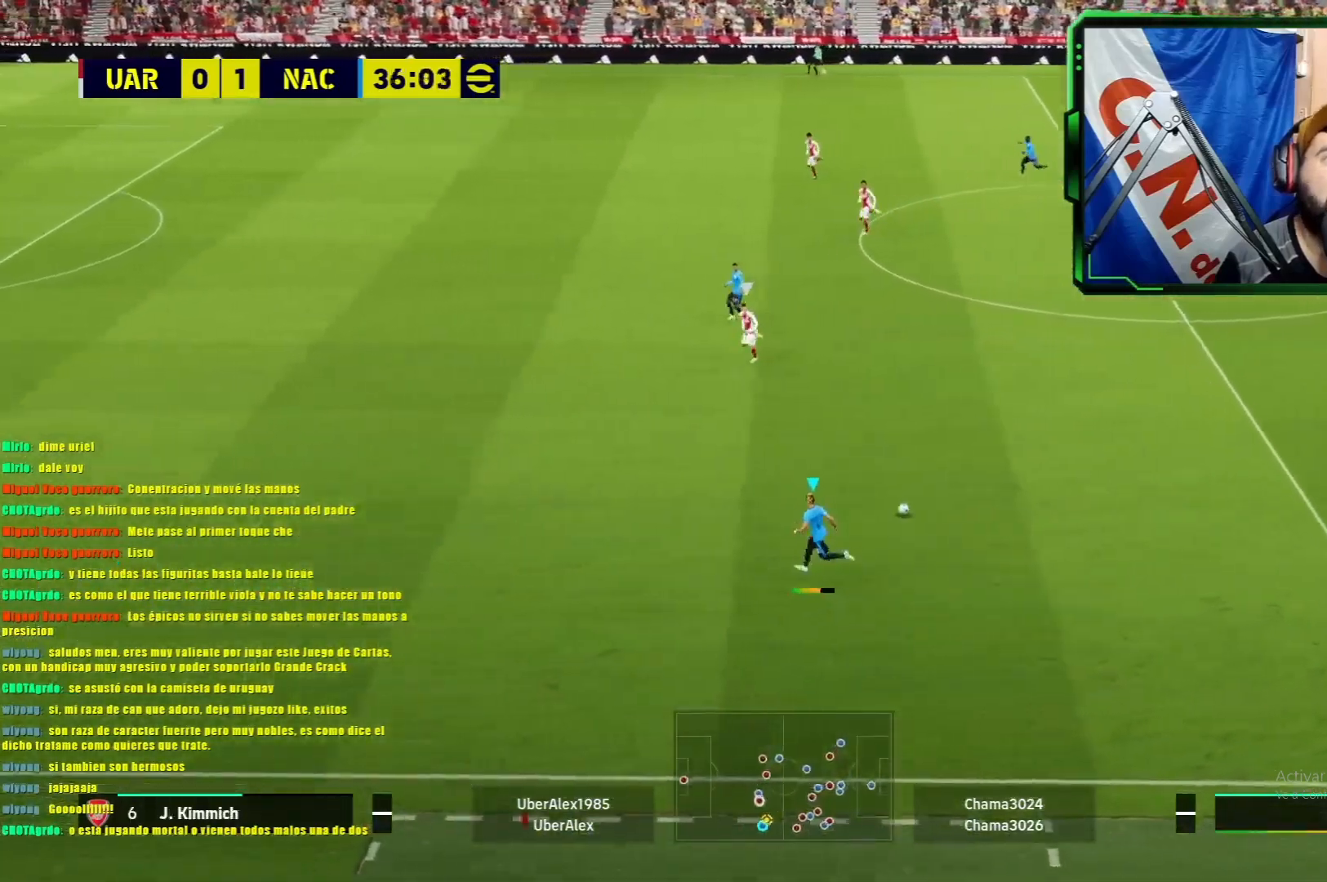
{"buttons": ["R1"], "left_stick": "up-left", "events": [[133, "TRIANGLE", "up"]]}
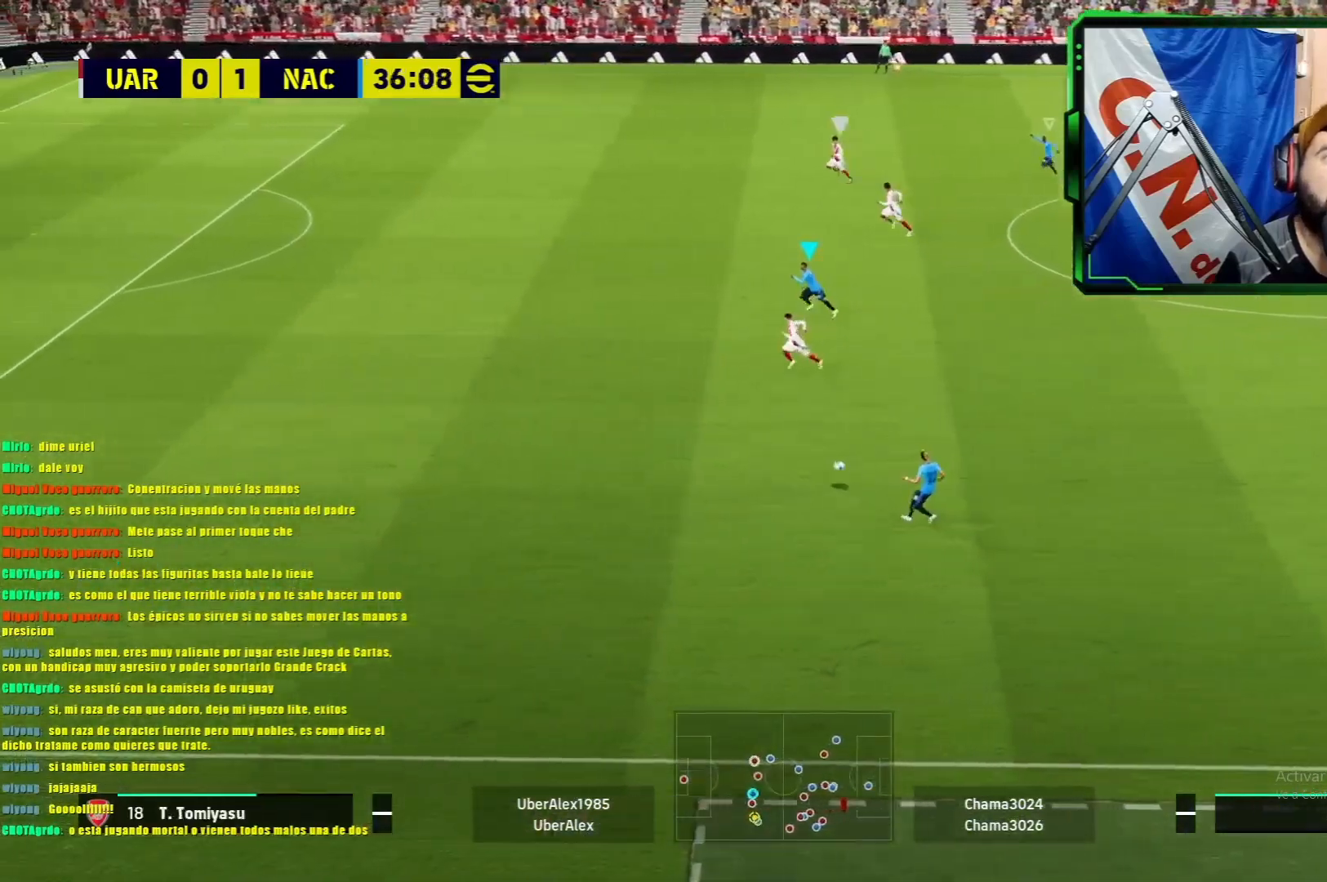
{"buttons": ["R1"], "left_stick": "up-left", "events": []}
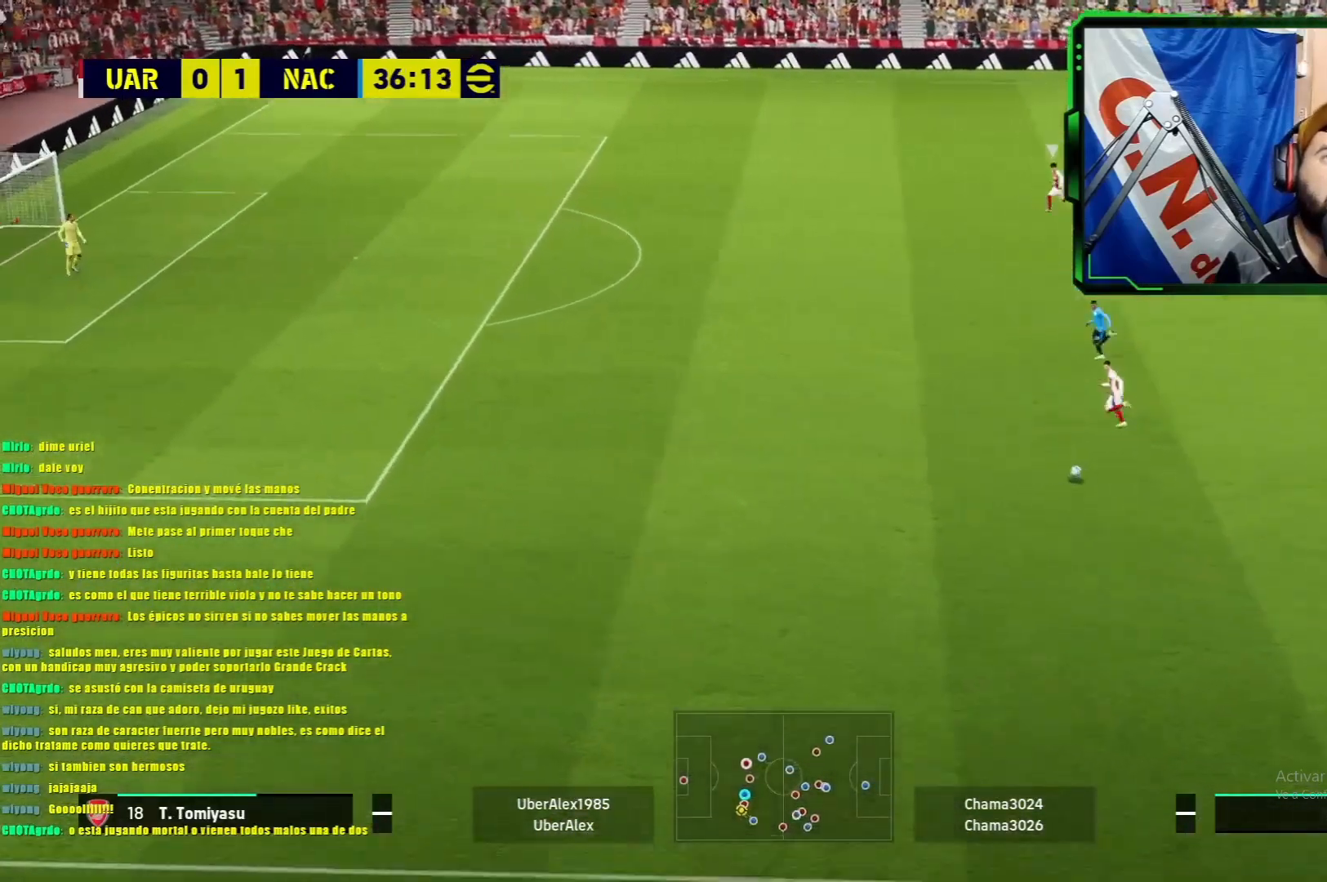
{"buttons": ["R1"], "left_stick": "up-left", "events": []}
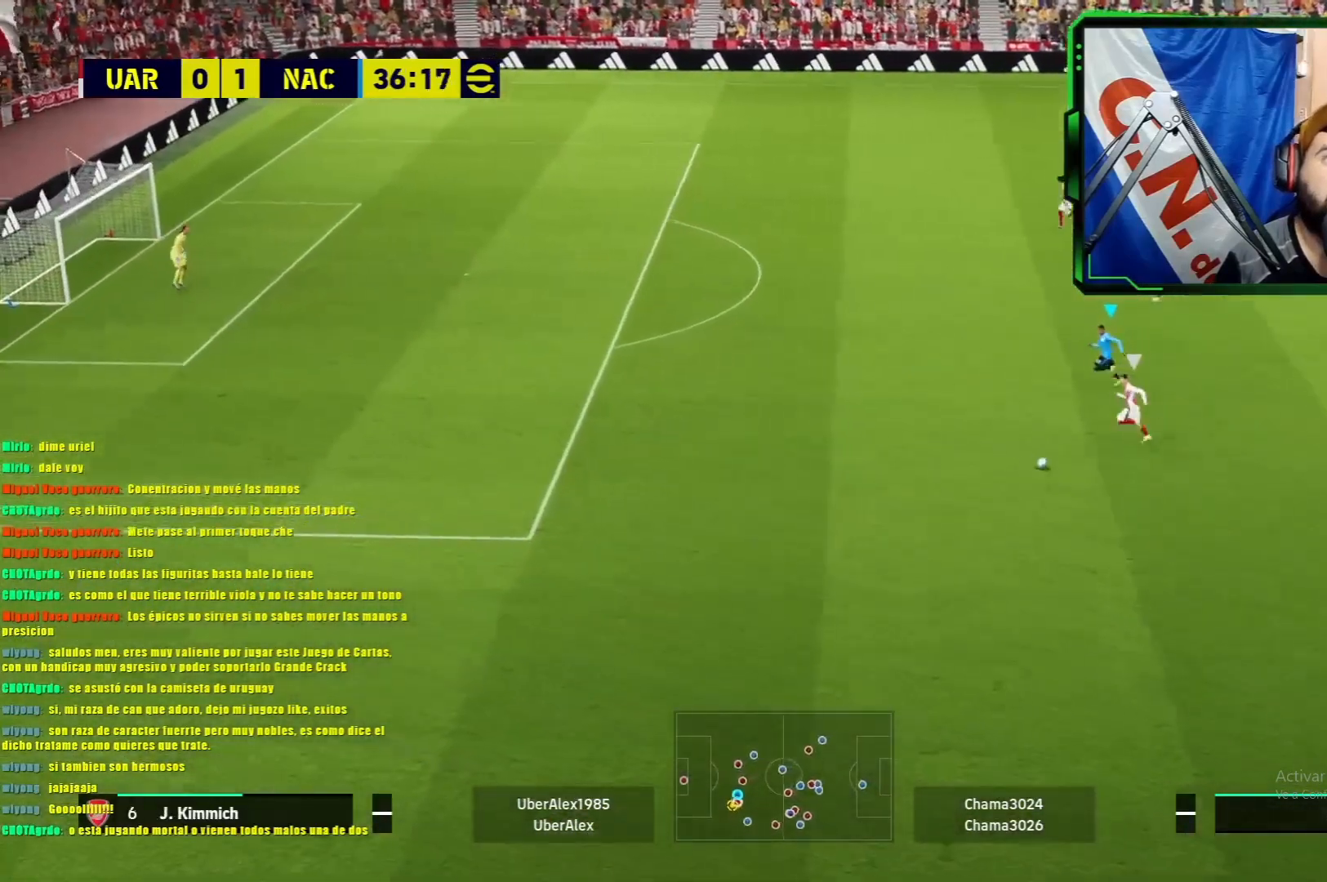
{"buttons": ["R1"], "left_stick": "up-left", "events": []}
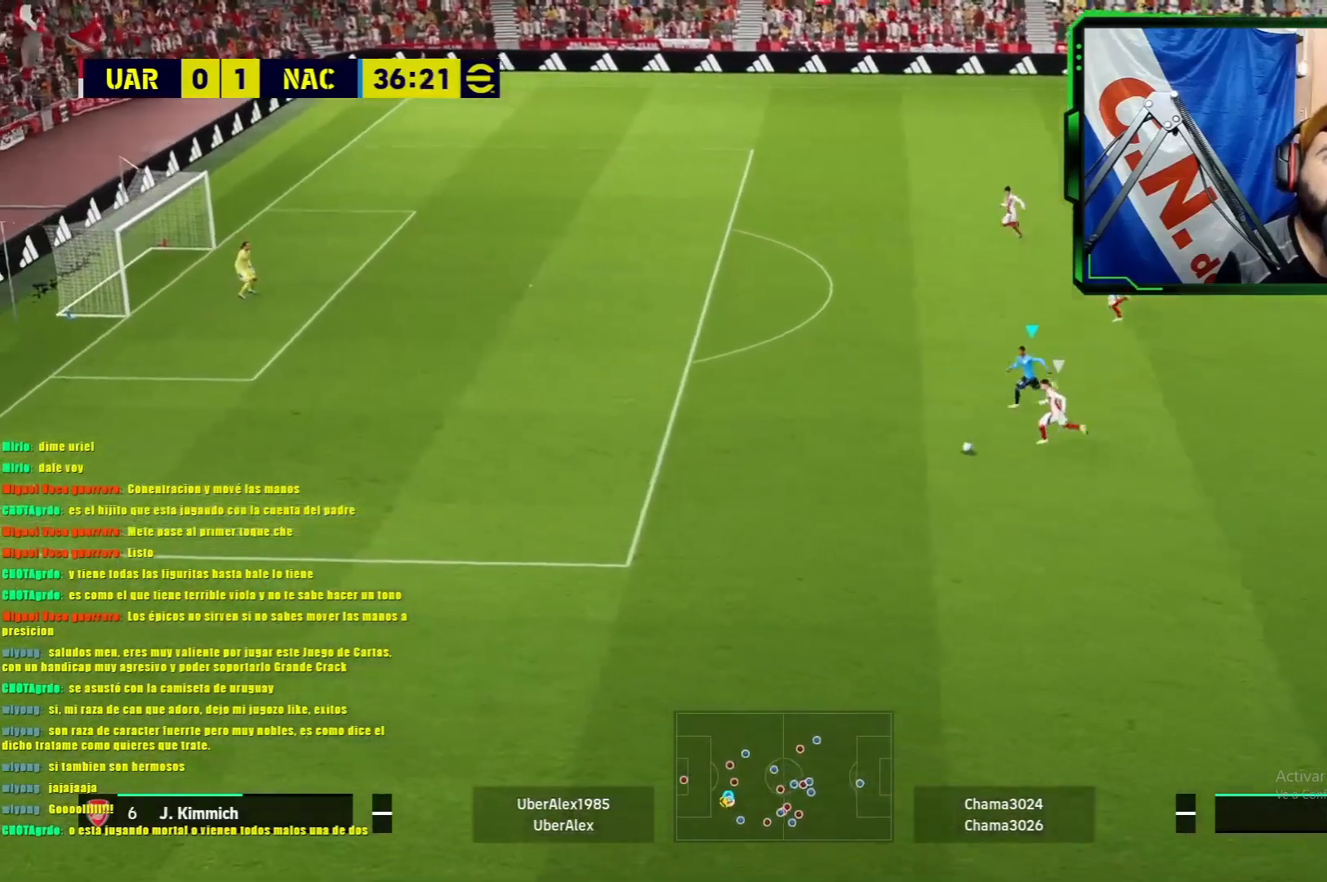
{"buttons": ["R1"], "left_stick": "up-left", "events": []}
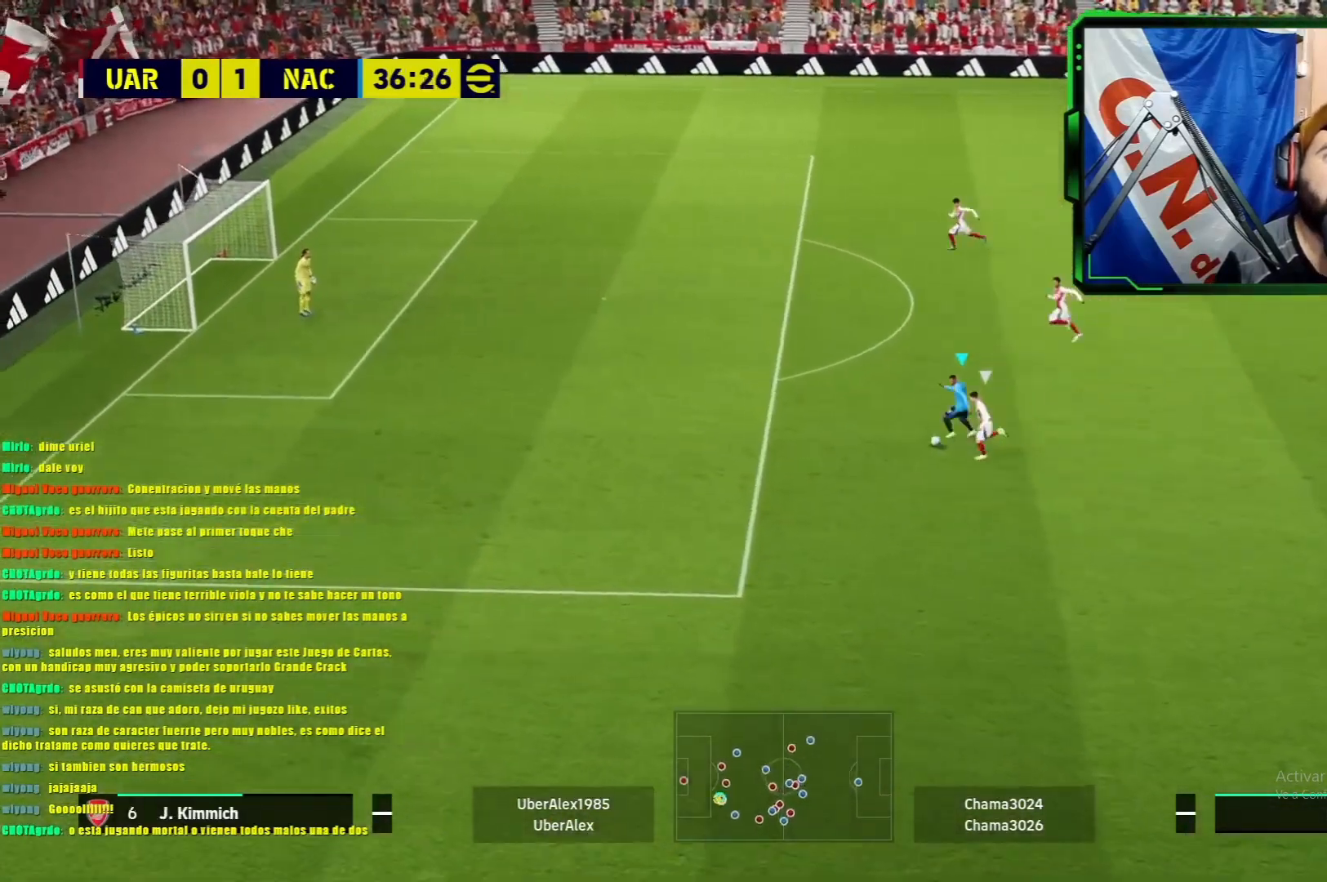
{"buttons": ["R1"], "left_stick": "up-left", "events": []}
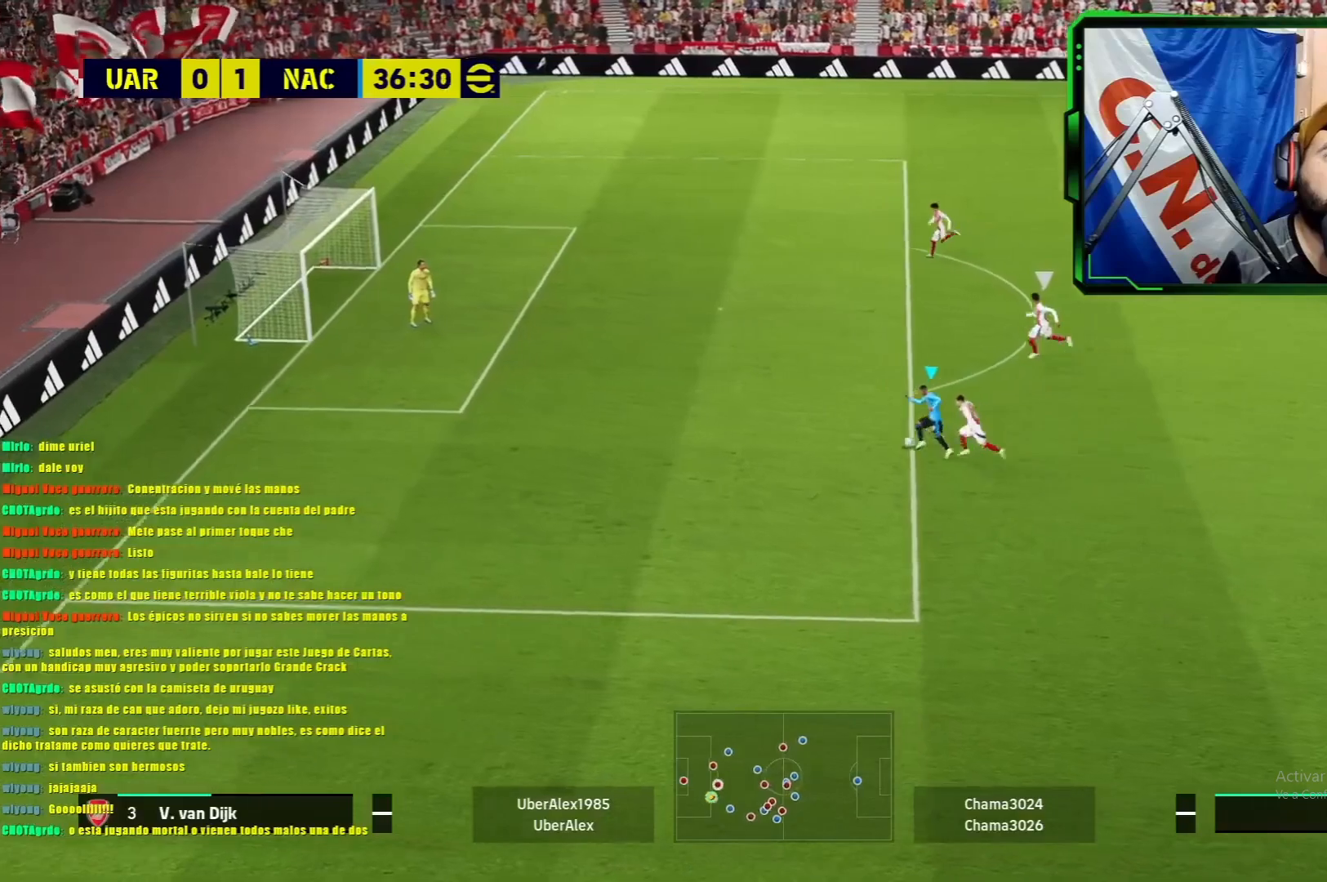
{"buttons": ["R1"], "left_stick": "up-left", "events": []}
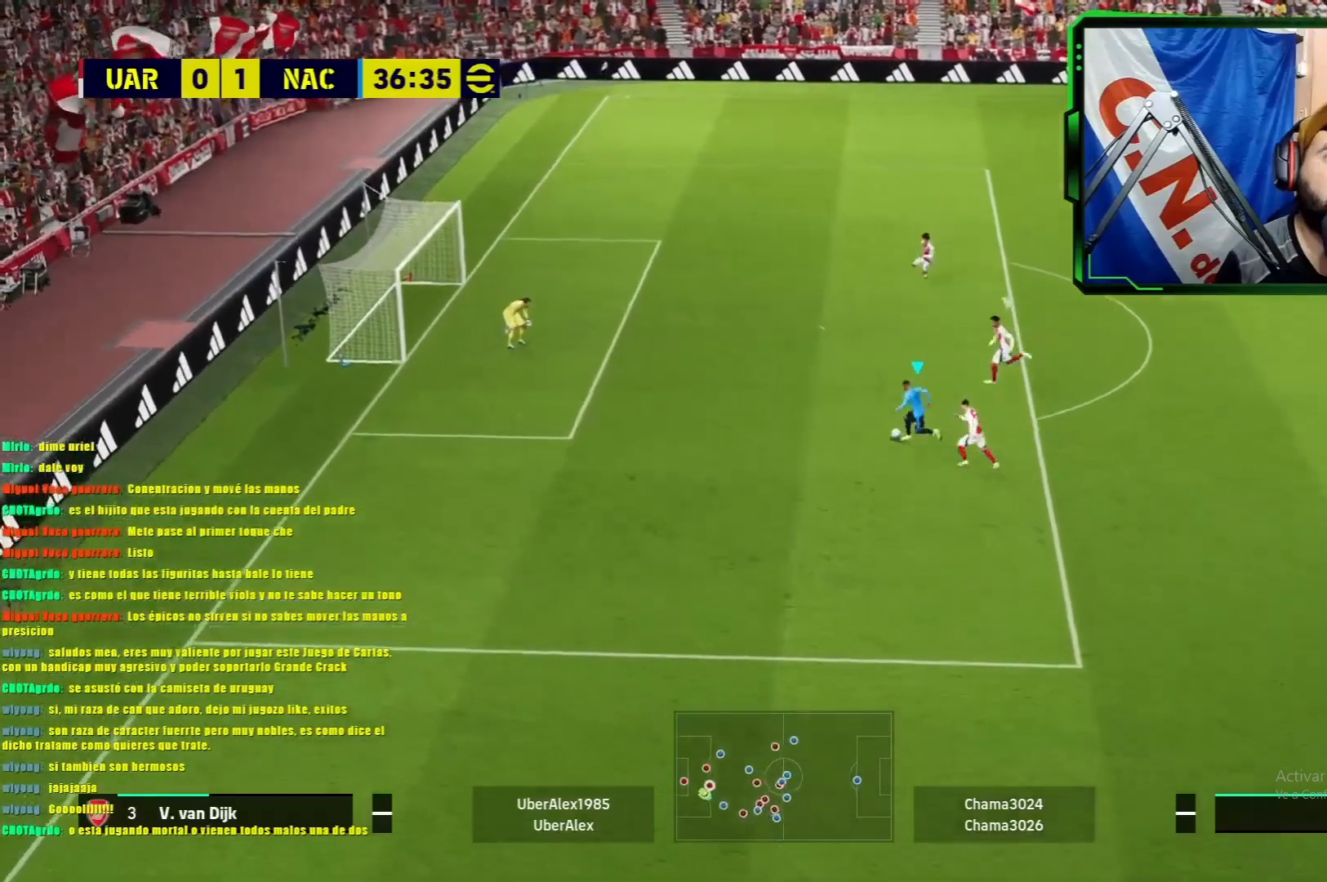
{"buttons": [], "left_stick": "up-left", "events": [[184, "R1", "up"], [251, "SQUARE", "down"], [284, "R2", "down"], [384, "SQUARE", "up"], [401, "R2", "up"]]}
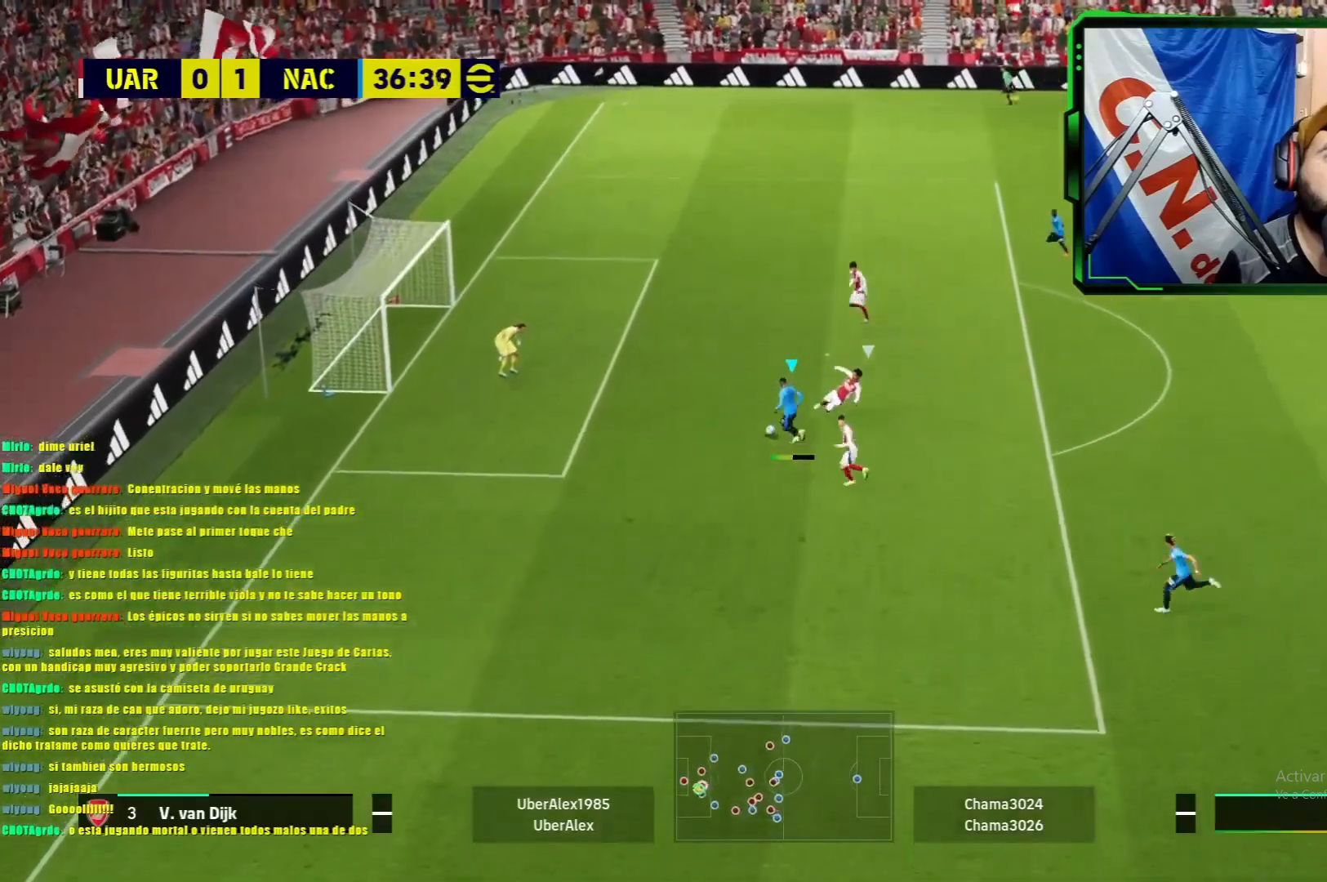
{"buttons": [], "left_stick": "up-left", "events": []}
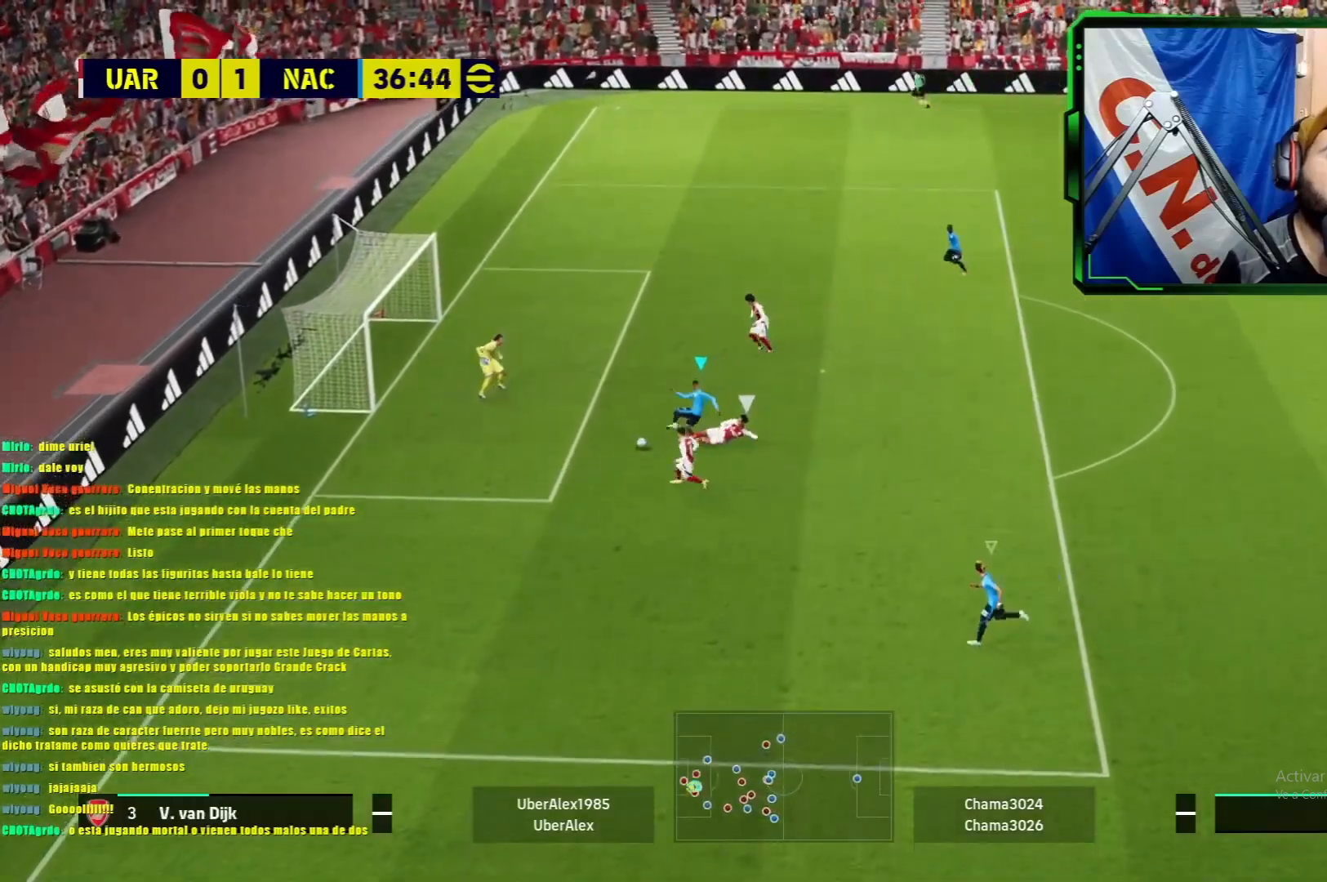
{"buttons": ["L1", "R1"], "left_stick": "down-left", "events": [[101, "left_stick", "left"], [167, "R1", "down"], [251, "left_stick", "down-left"], [267, "L1", "down"]]}
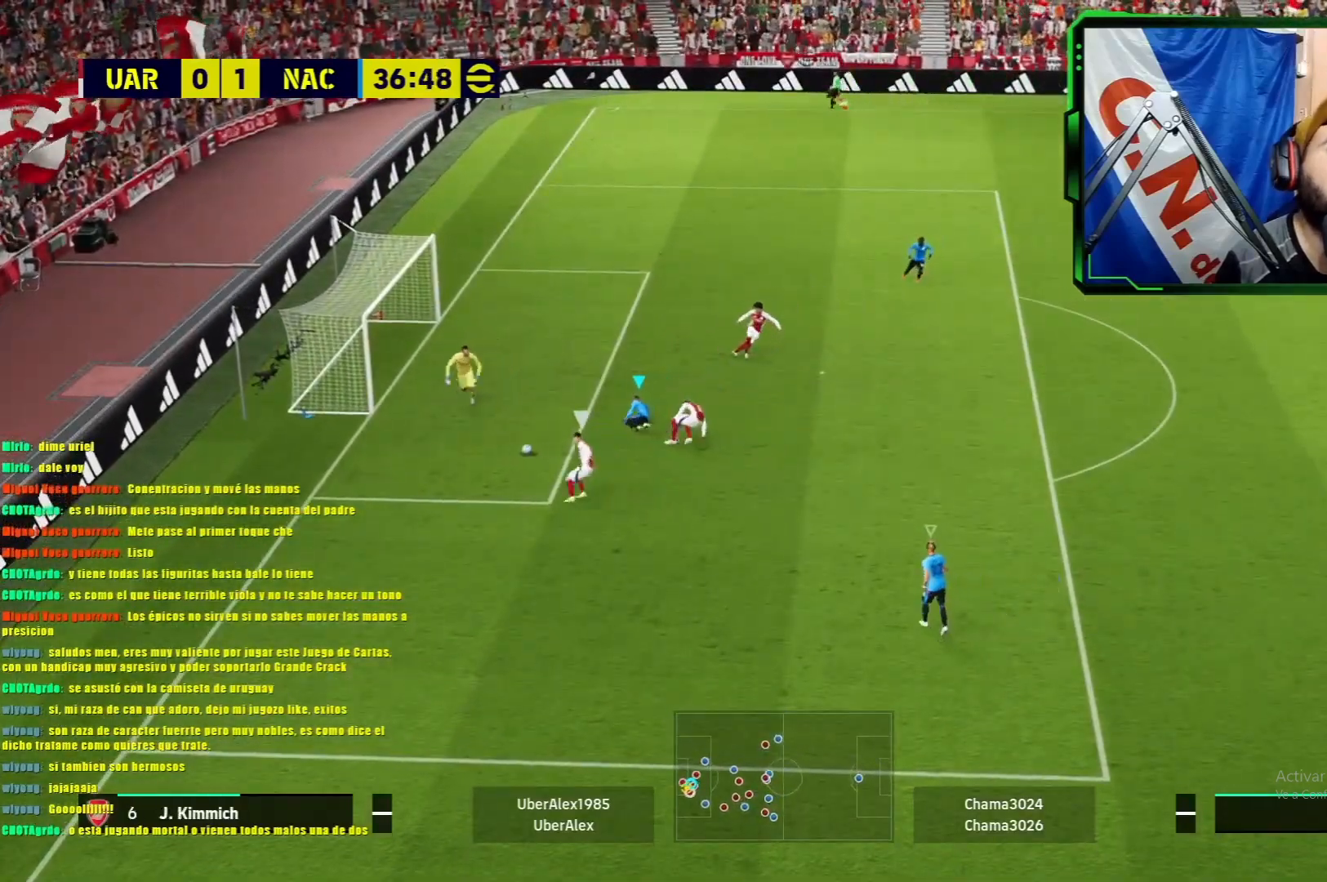
{"buttons": ["L1", "R1"], "left_stick": "left", "events": [[100, "left_stick", "left"]]}
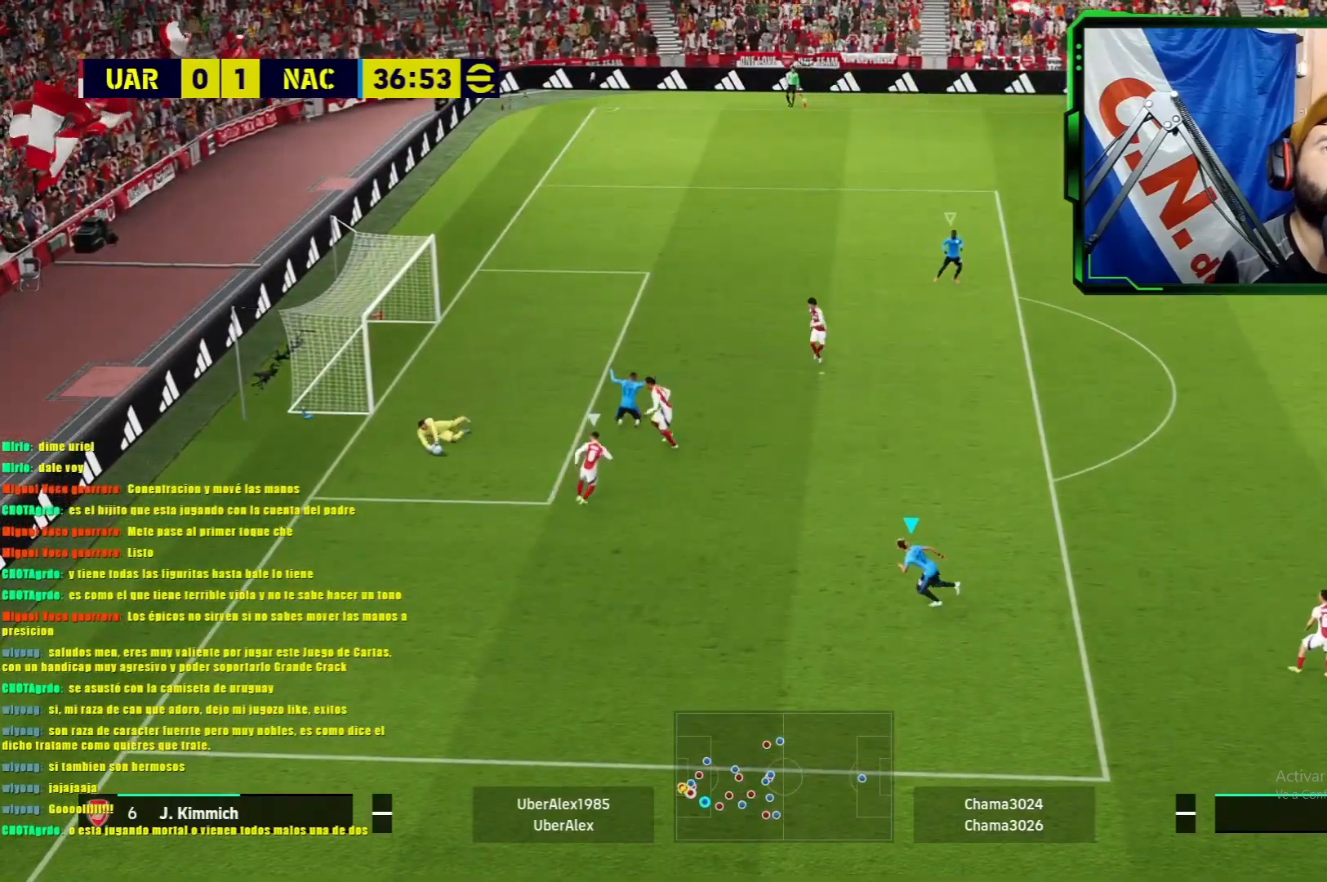
{"buttons": [], "left_stick": "center", "events": [[67, "left_stick", "down"], [101, "L1", "up"], [117, "L1", "down"], [234, "left_stick", "center"], [251, "L1", "up"], [368, "R1", "up"]]}
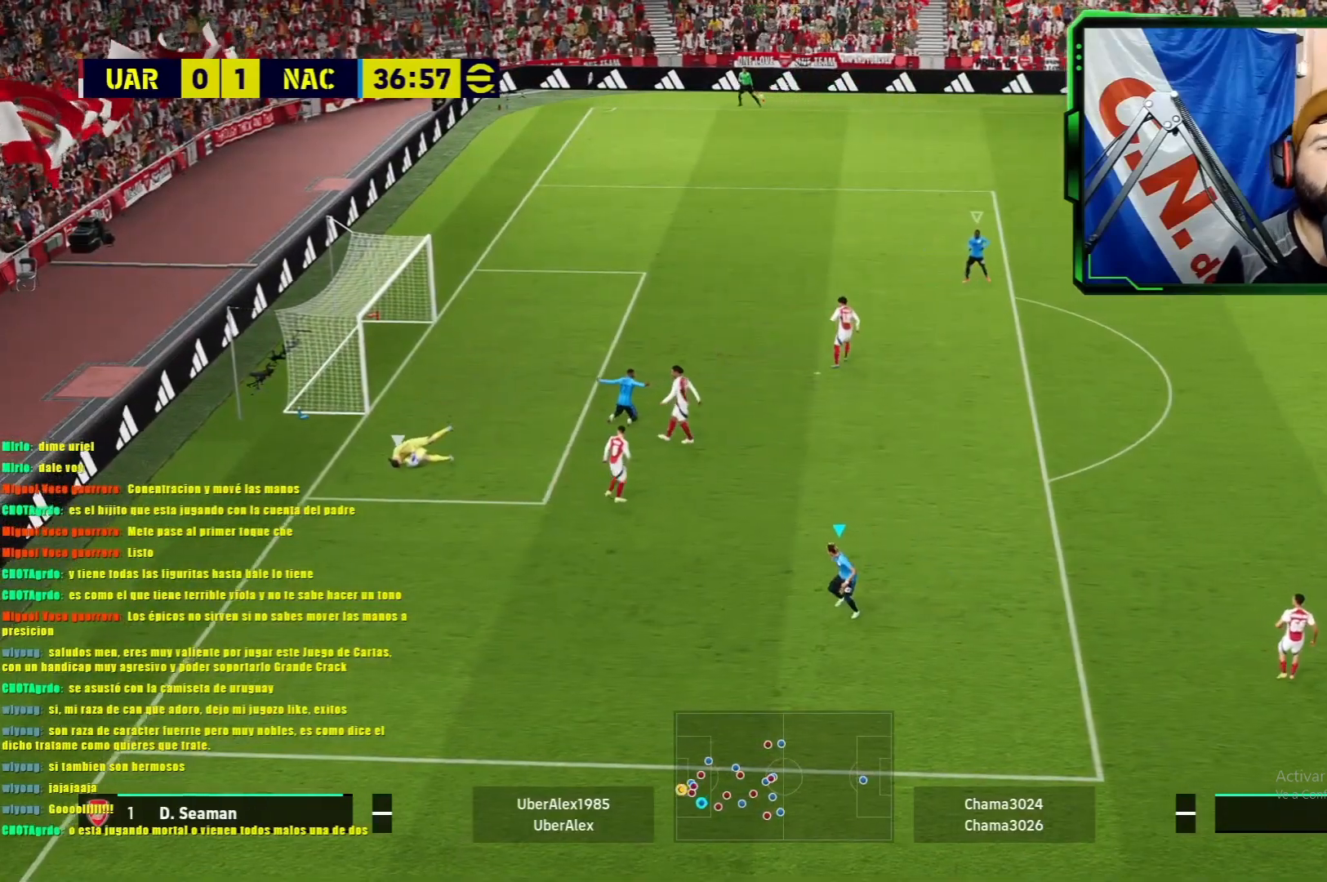
{"buttons": [], "left_stick": "down", "events": [[217, "R1", "down"], [267, "R1", "up"], [350, "left_stick", "down"]]}
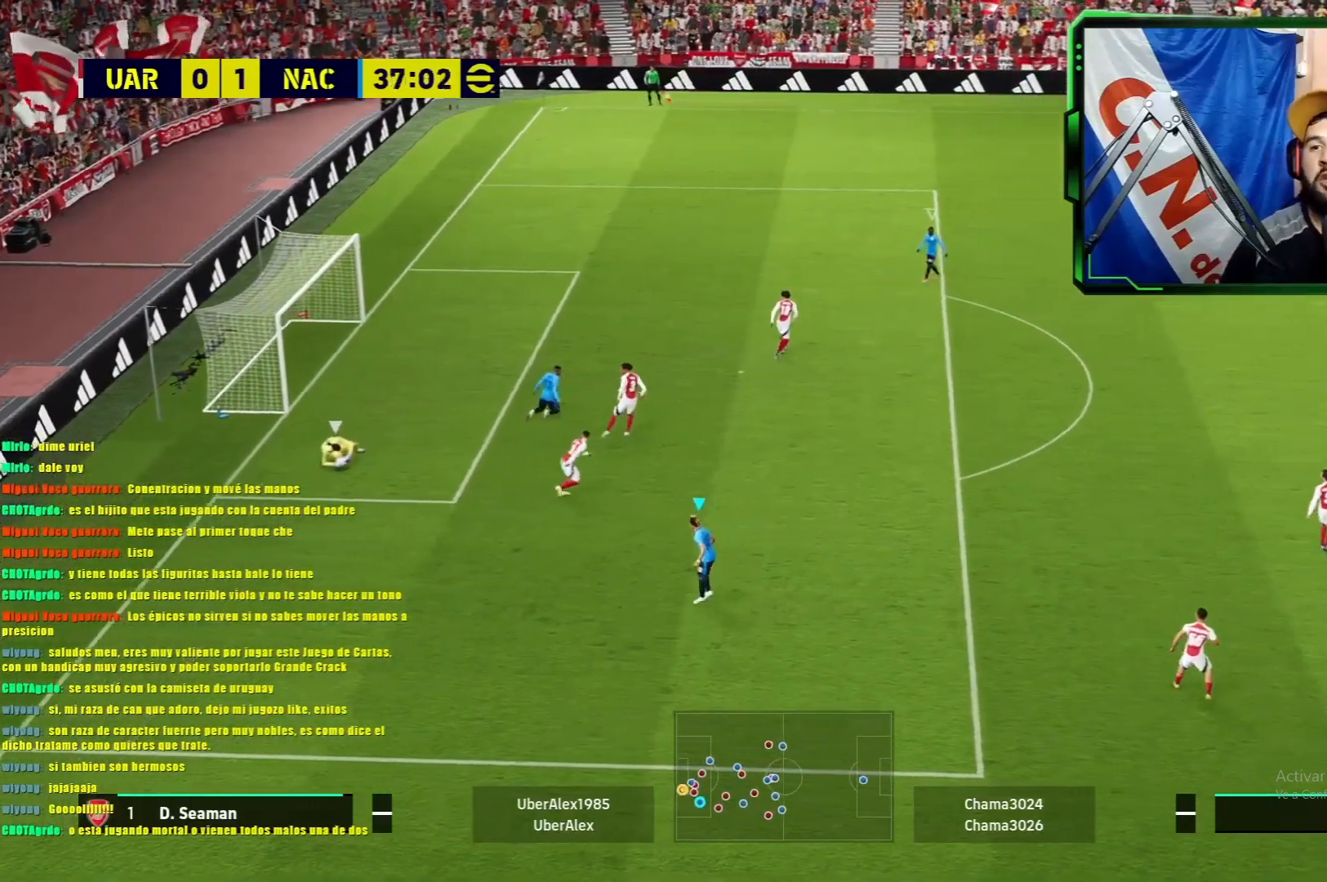
{"buttons": ["L1", "R1"], "left_stick": "down-right", "events": [[117, "L1", "down"], [251, "R1", "down"], [301, "left_stick", "down-right"]]}
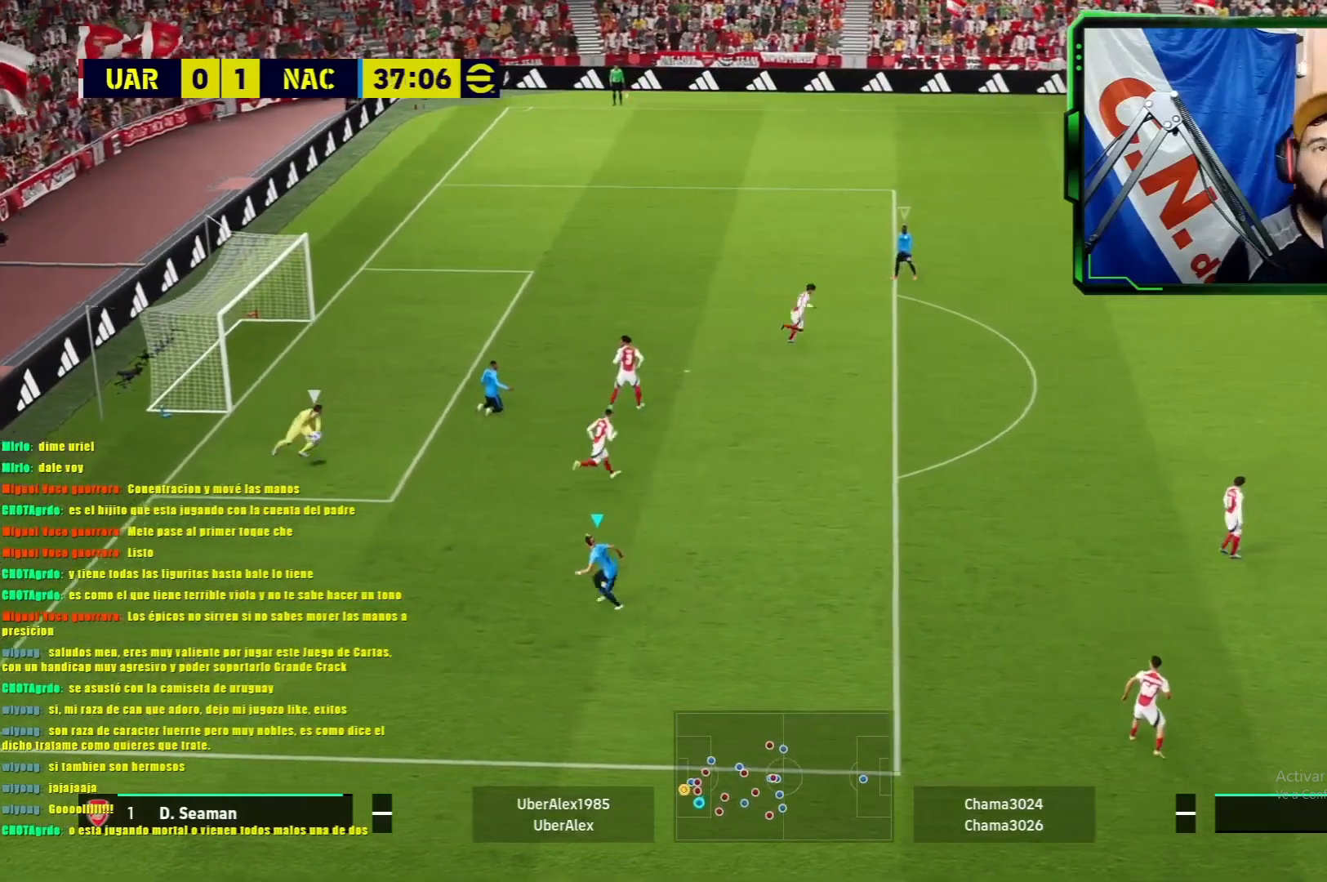
{"buttons": ["R1"], "left_stick": "right", "events": [[200, "L1", "up"], [234, "R1", "up"], [250, "left_stick", "right"], [350, "L2", "down"], [384, "R1", "down"], [484, "L2", "up"]]}
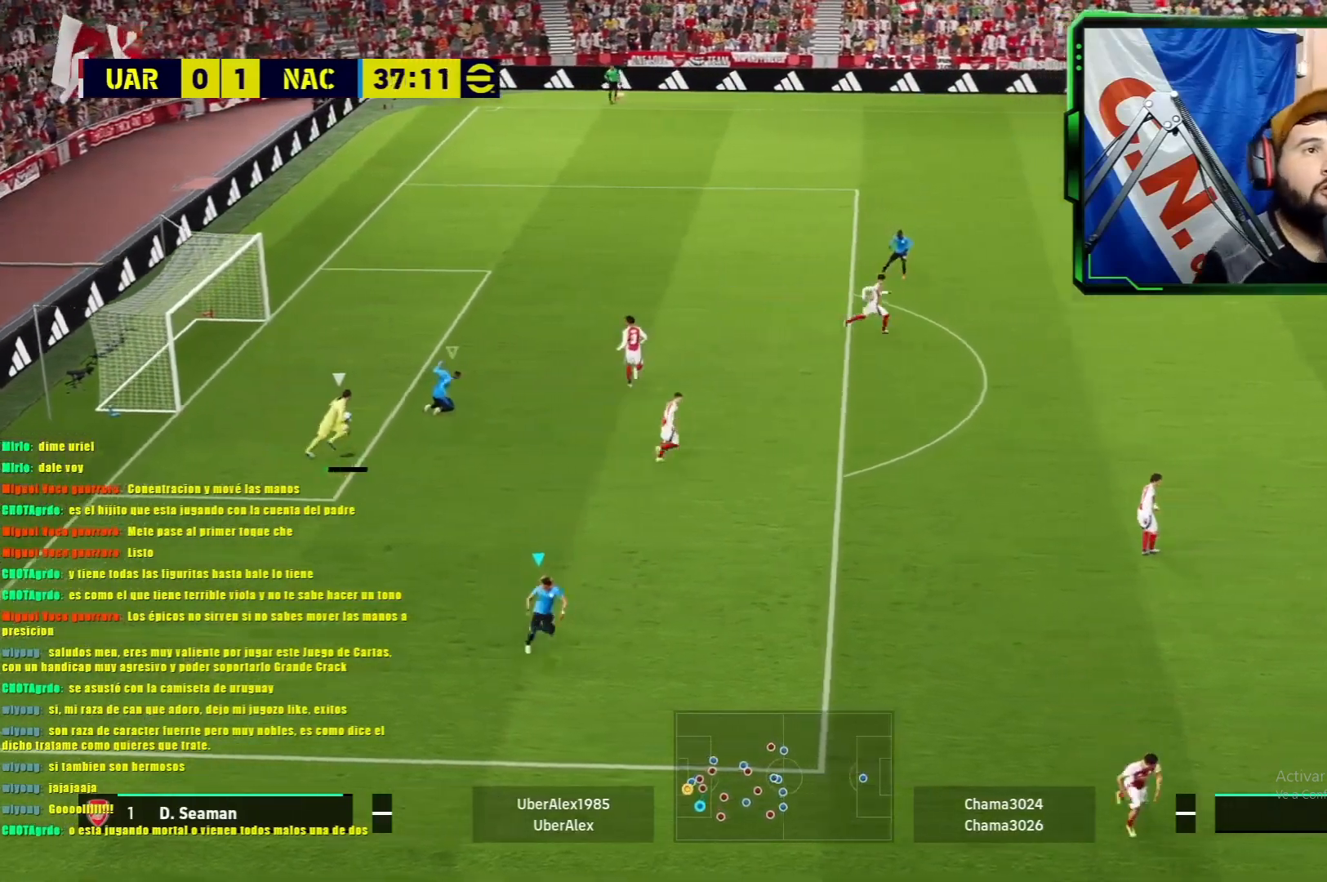
{"buttons": ["L1", "R1"], "left_stick": "down-right", "events": [[84, "L1", "down"], [317, "left_stick", "down-right"]]}
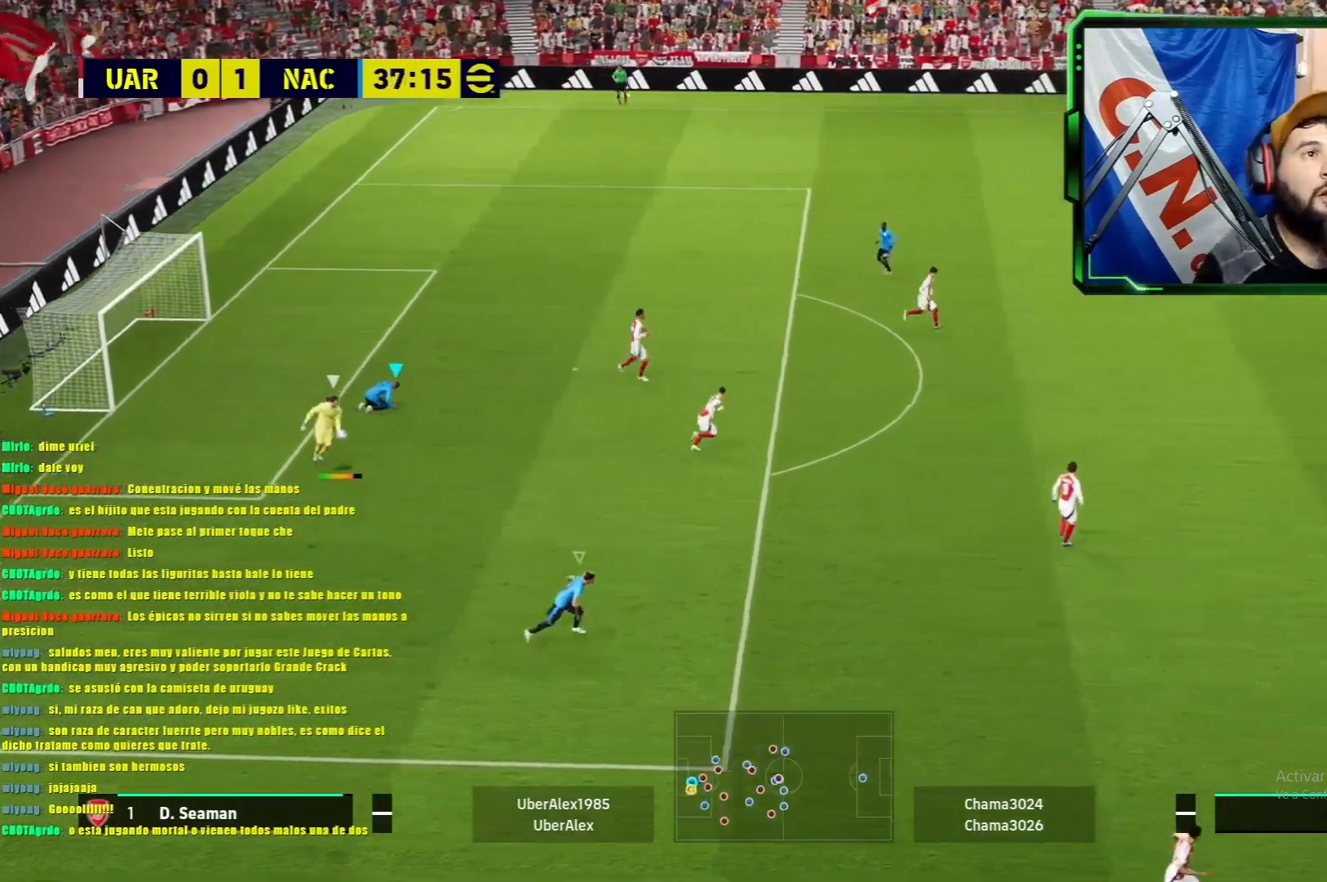
{"buttons": [], "left_stick": "center", "events": [[284, "L1", "up"], [384, "left_stick", "center"], [434, "R1", "up"]]}
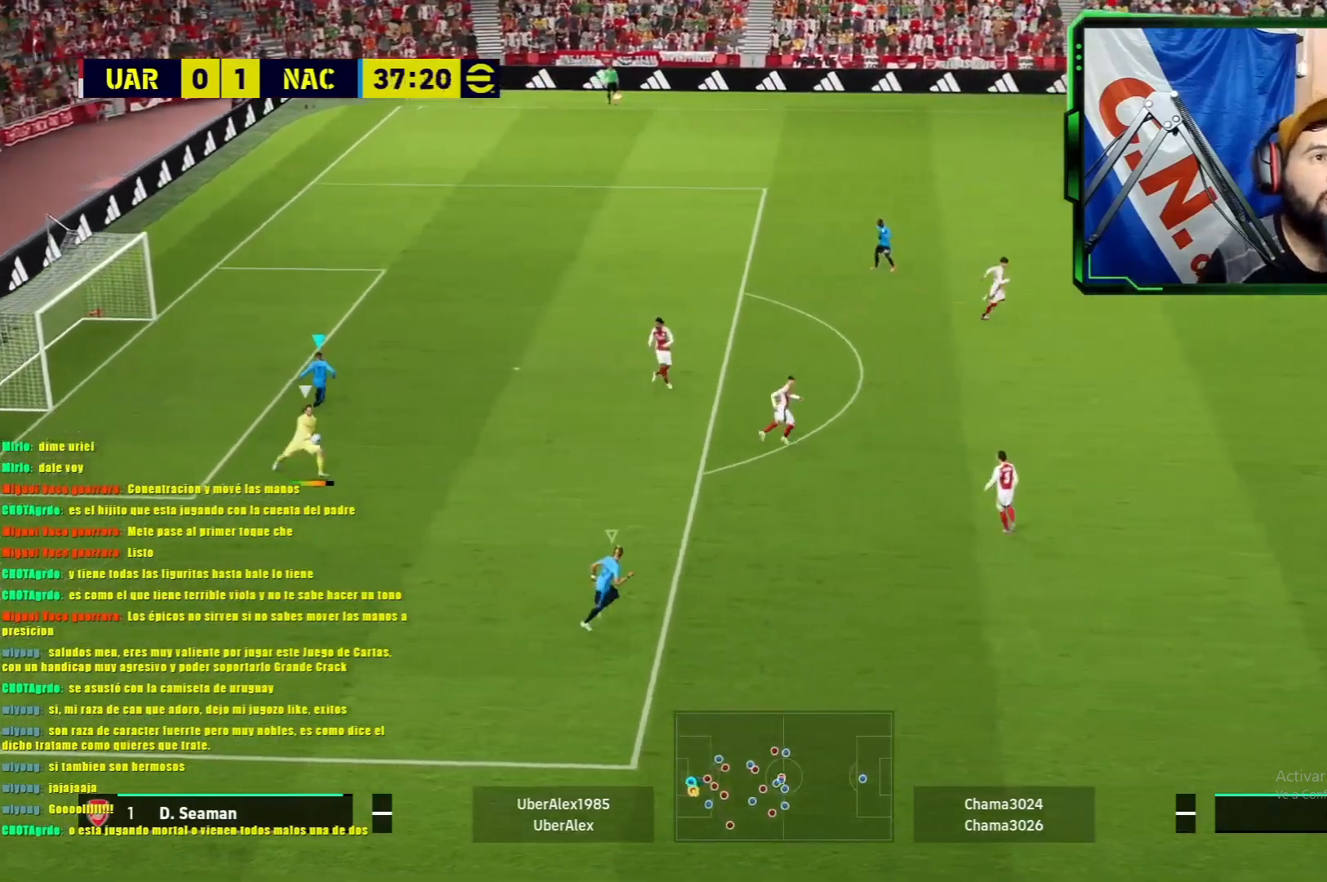
{"buttons": ["L1"], "left_stick": "left", "events": [[34, "L1", "down"], [101, "left_stick", "left"]]}
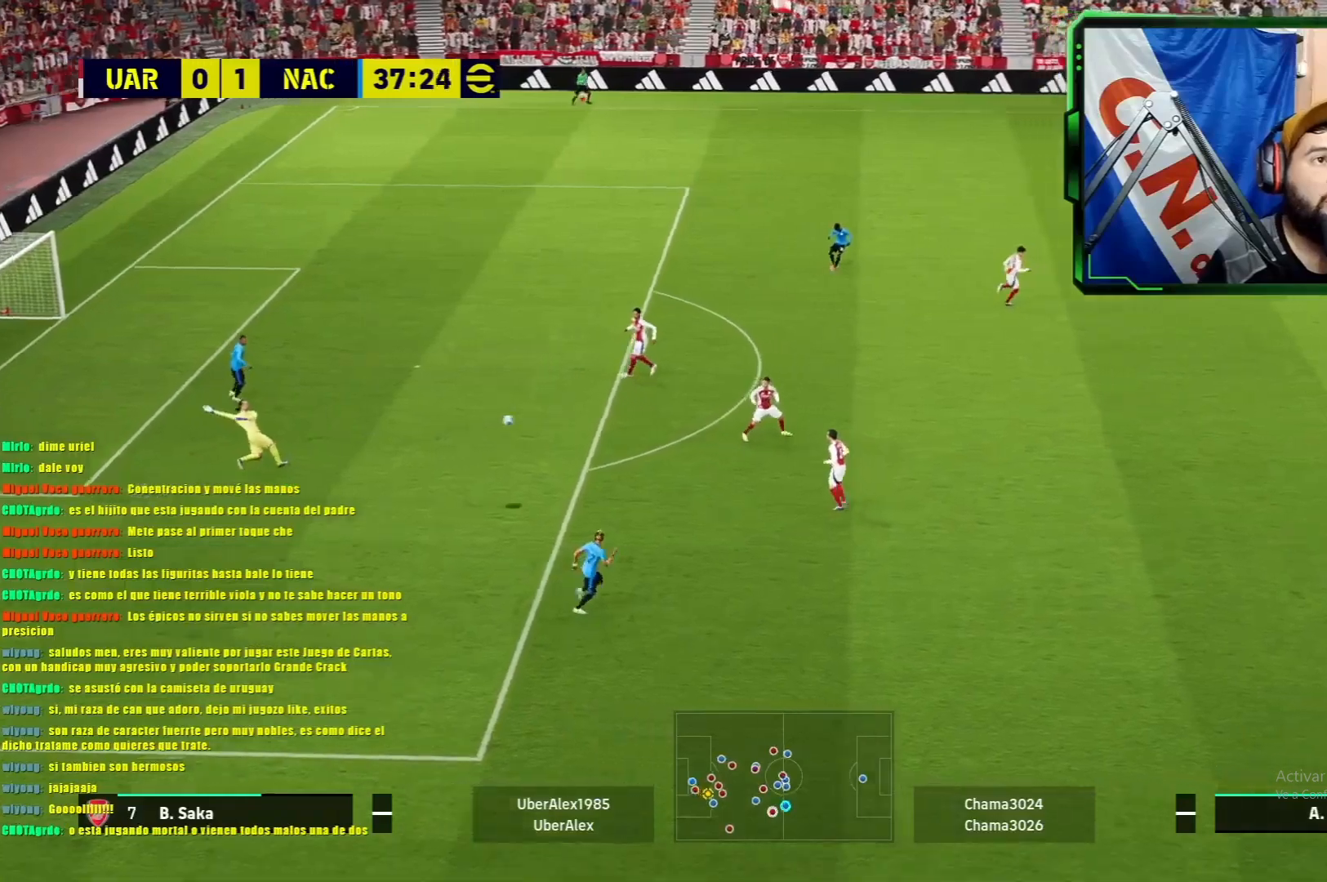
{"buttons": ["CROSS", "L1"], "left_stick": "left", "events": [[100, "CROSS", "down"], [317, "CROSS", "up"], [384, "CROSS", "down"]]}
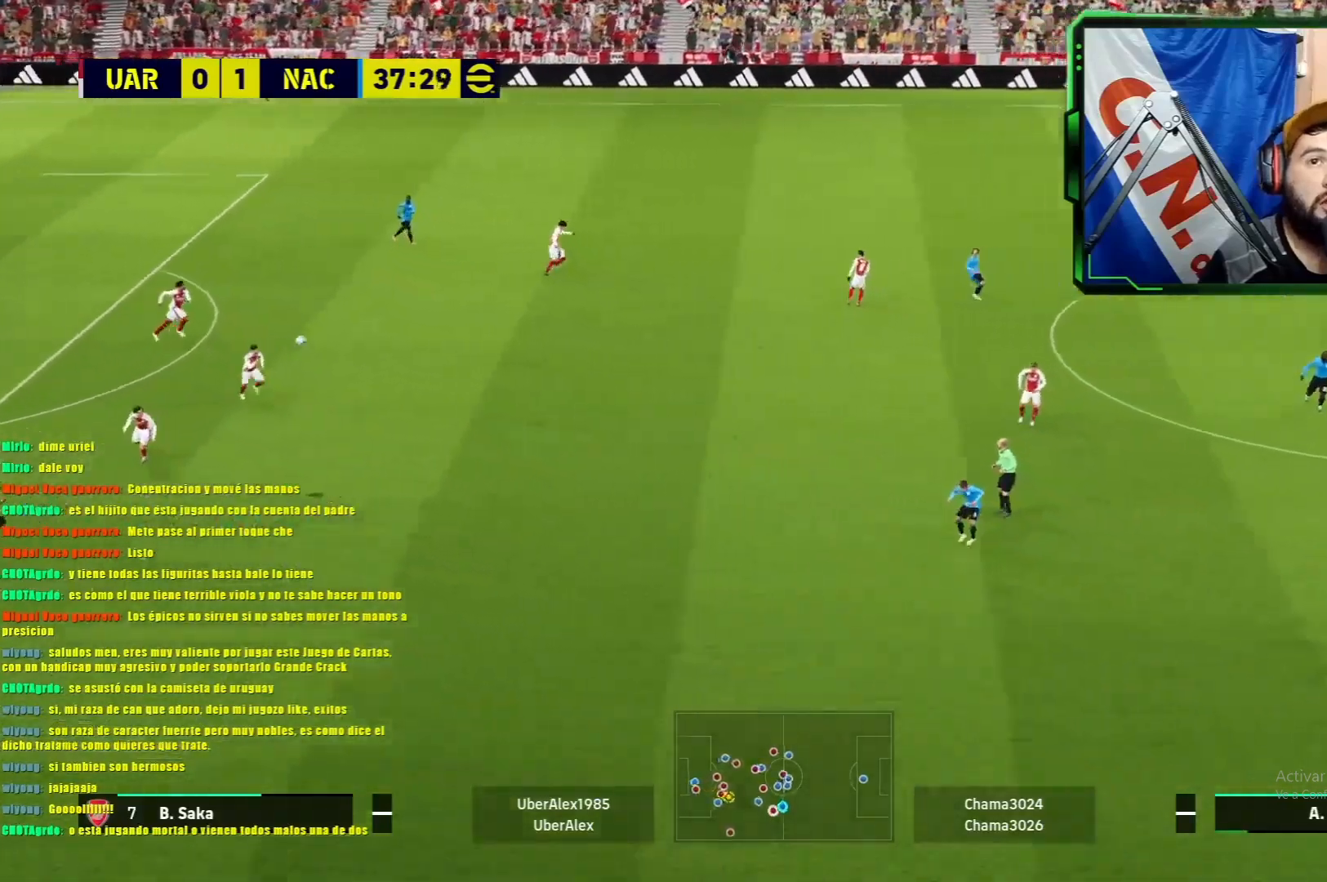
{"buttons": ["L1"], "left_stick": "left", "events": [[34, "CROSS", "up"], [101, "CROSS", "down"], [234, "CROSS", "up"], [317, "CROSS", "down"], [434, "CROSS", "up"]]}
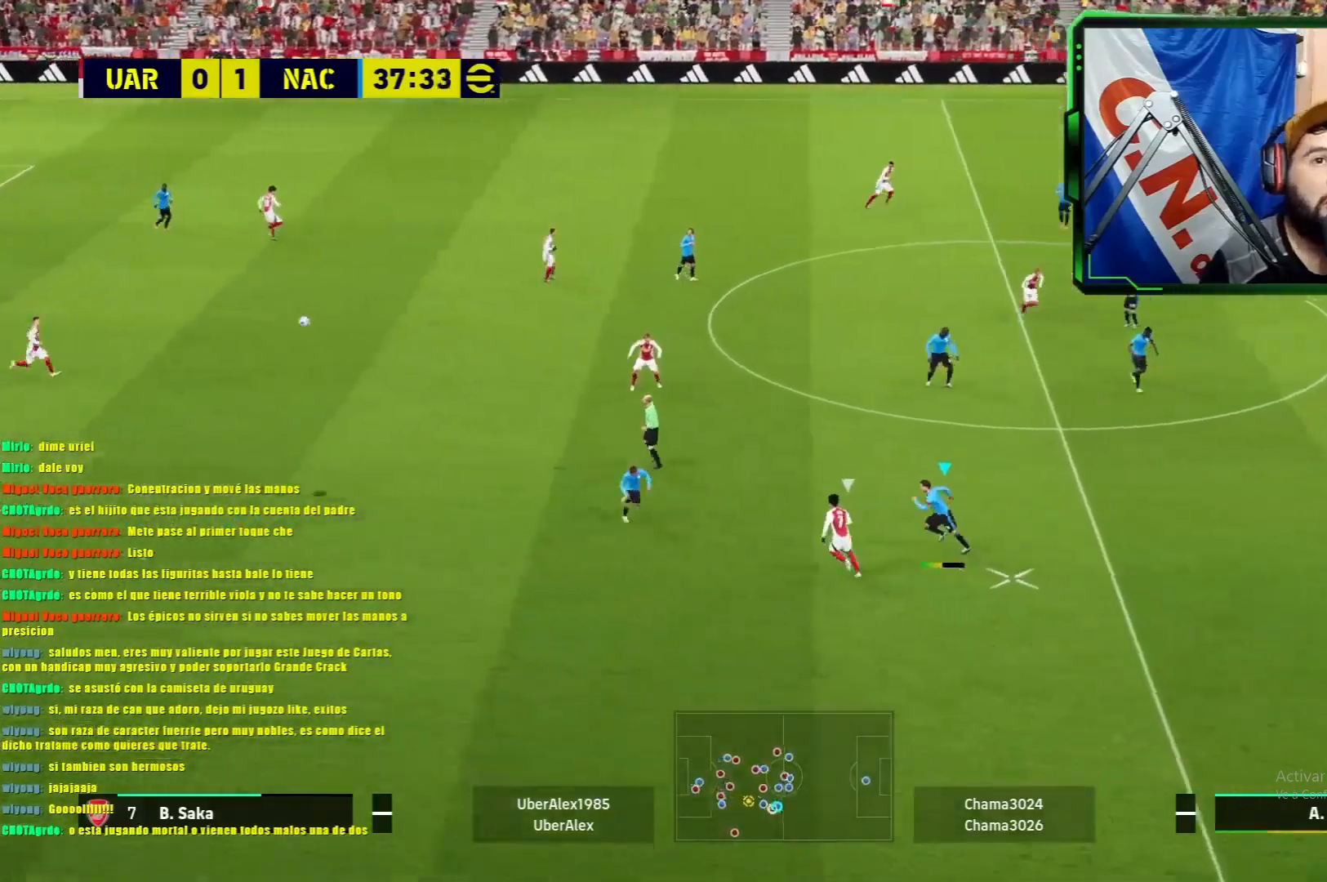
{"buttons": ["CROSS", "L1"], "left_stick": "left", "events": [[17, "CROSS", "down"], [217, "CROSS", "up"], [334, "CROSS", "down"]]}
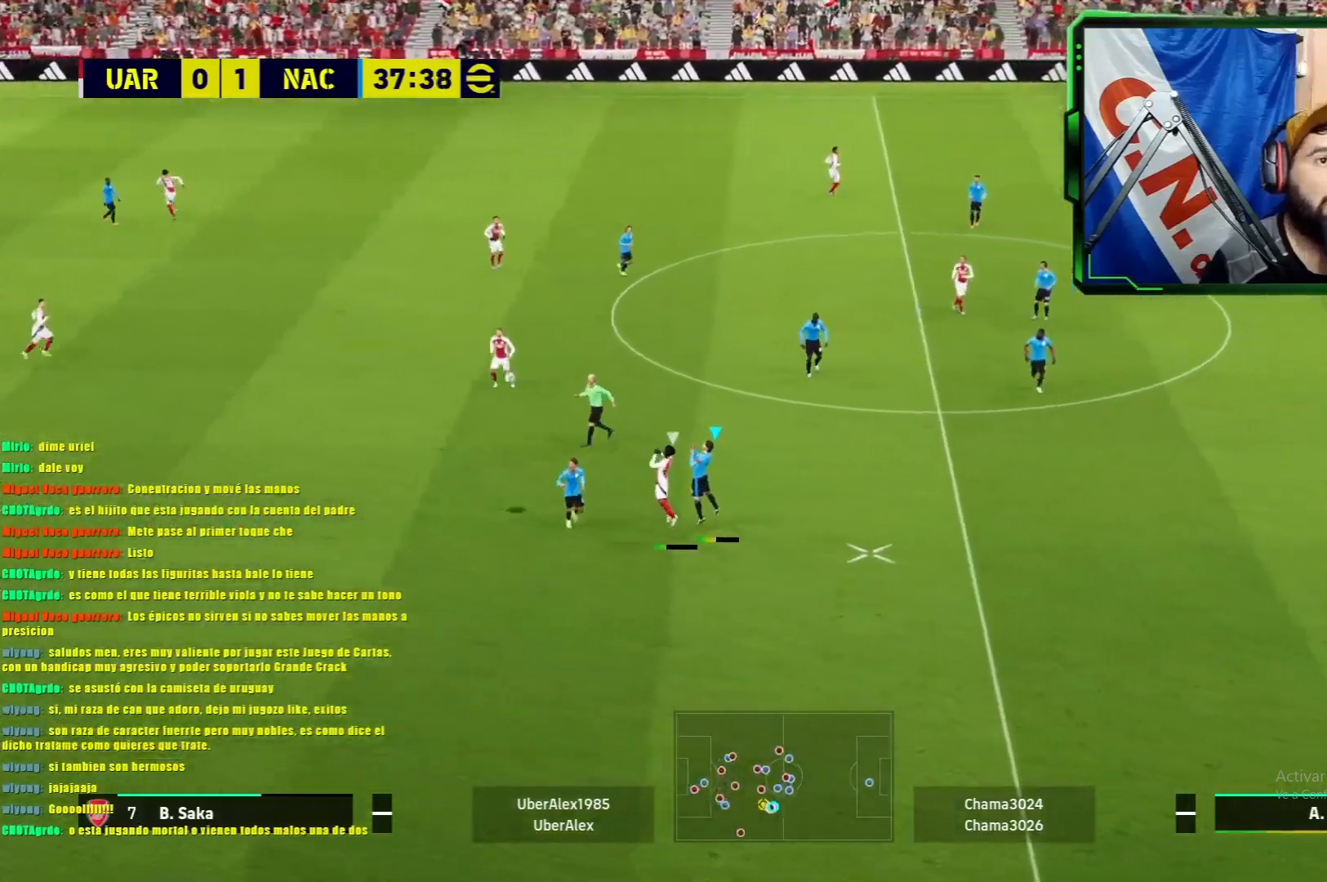
{"buttons": ["L1"], "left_stick": "left", "events": [[17, "CROSS", "up"]]}
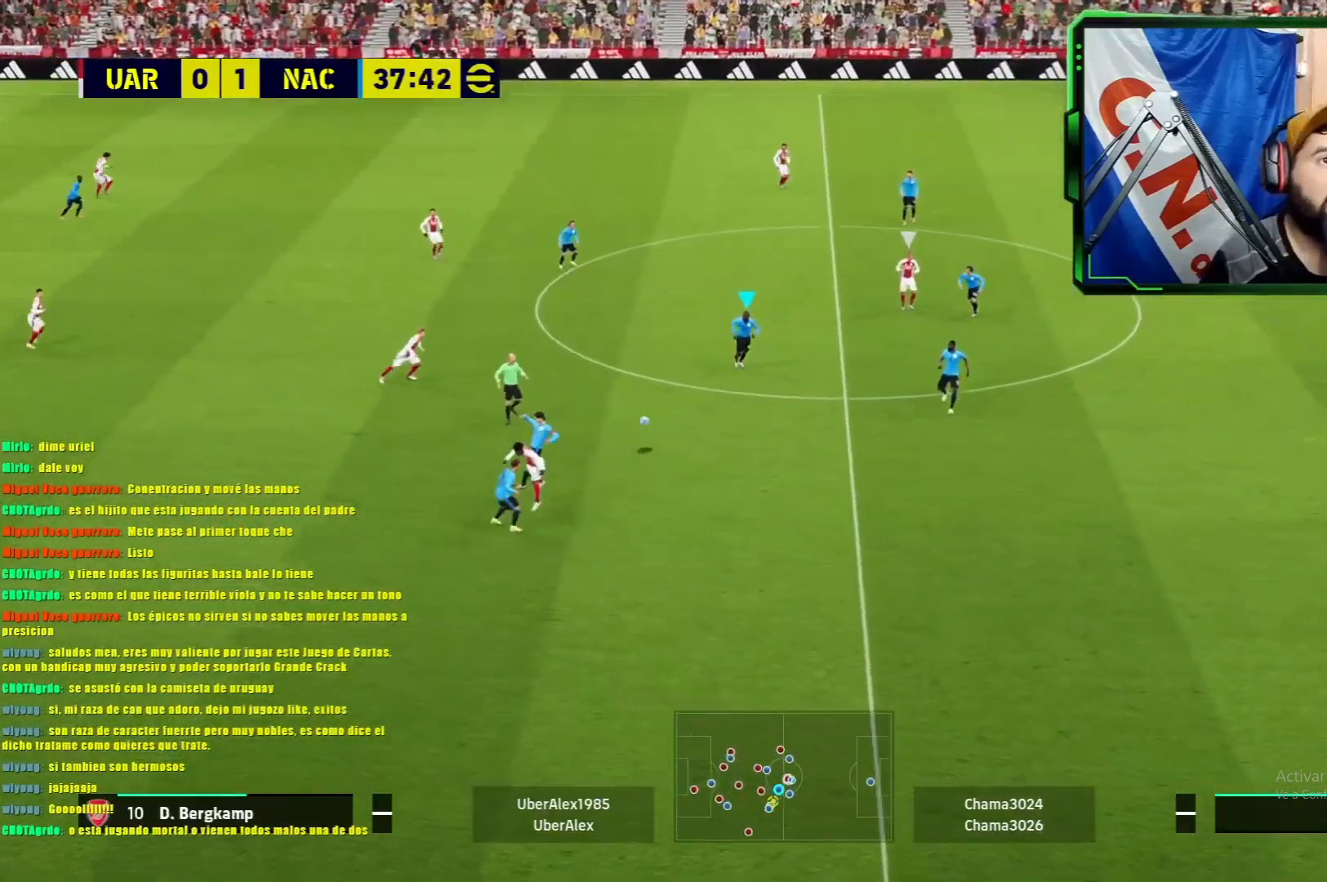
{"buttons": [], "left_stick": "left", "events": [[450, "L1", "up"]]}
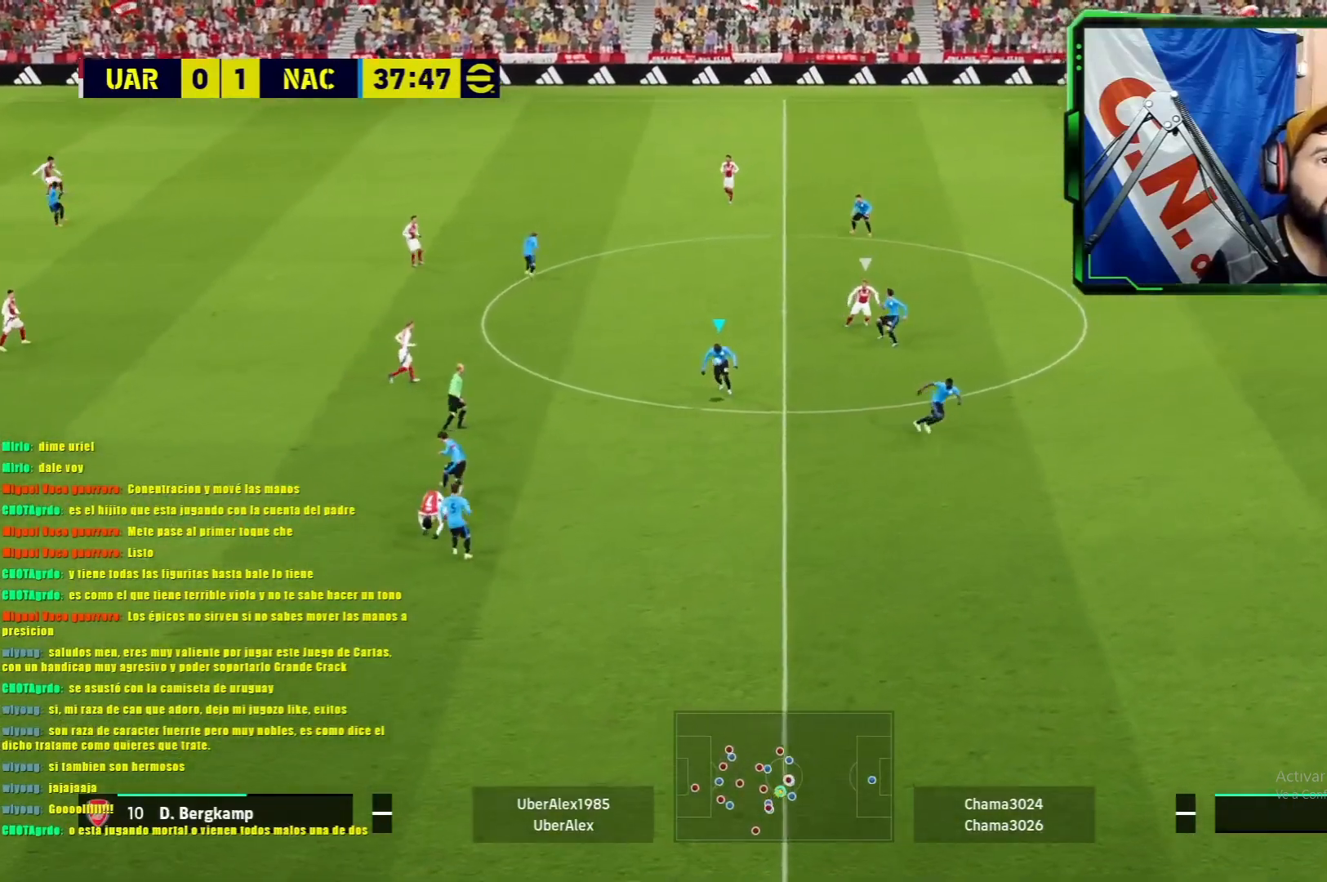
{"buttons": [], "left_stick": "center", "events": [[134, "TRIANGLE", "down"], [317, "TRIANGLE", "up"], [434, "left_stick", "center"]]}
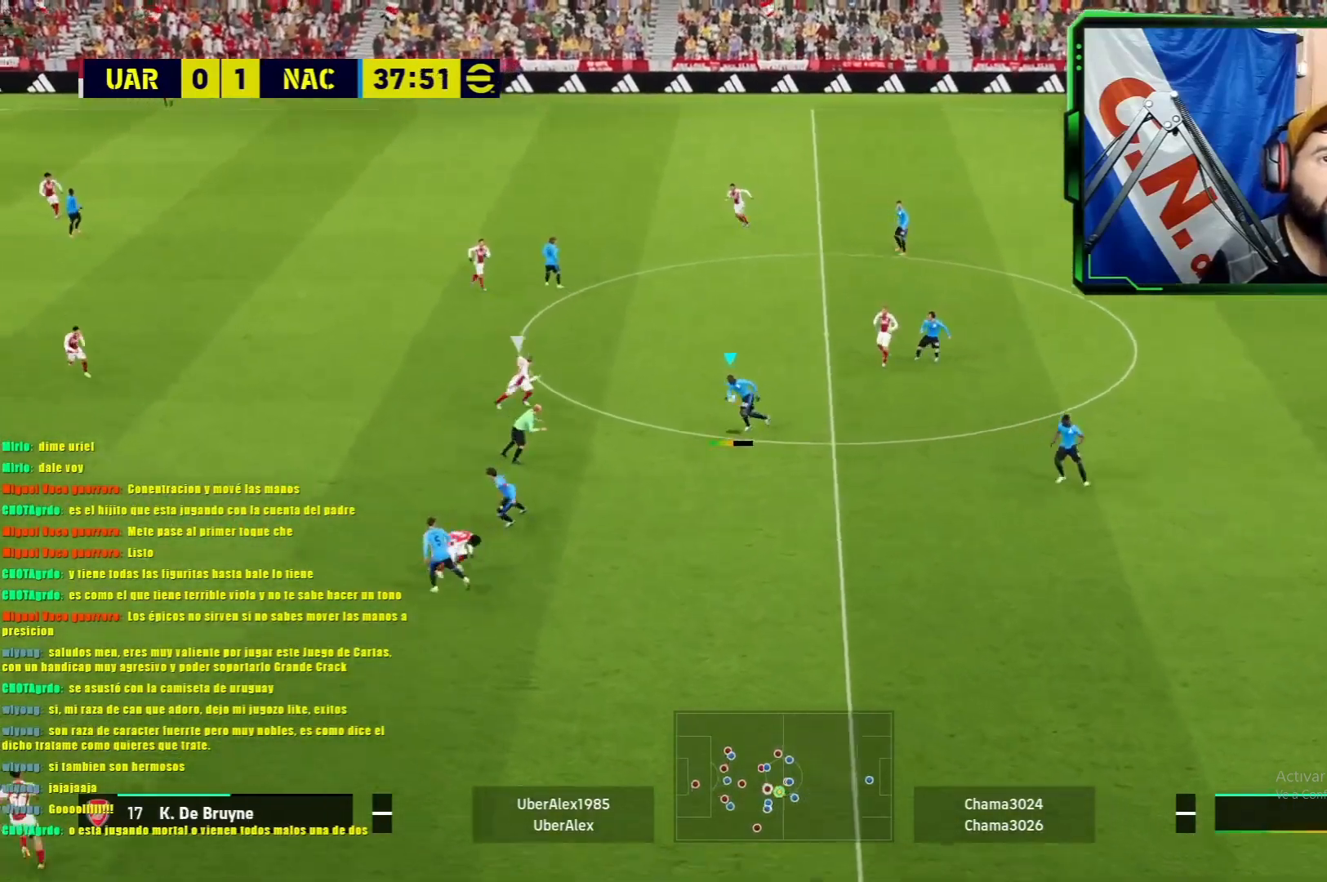
{"buttons": [], "left_stick": "left", "events": [[467, "left_stick", "left"]]}
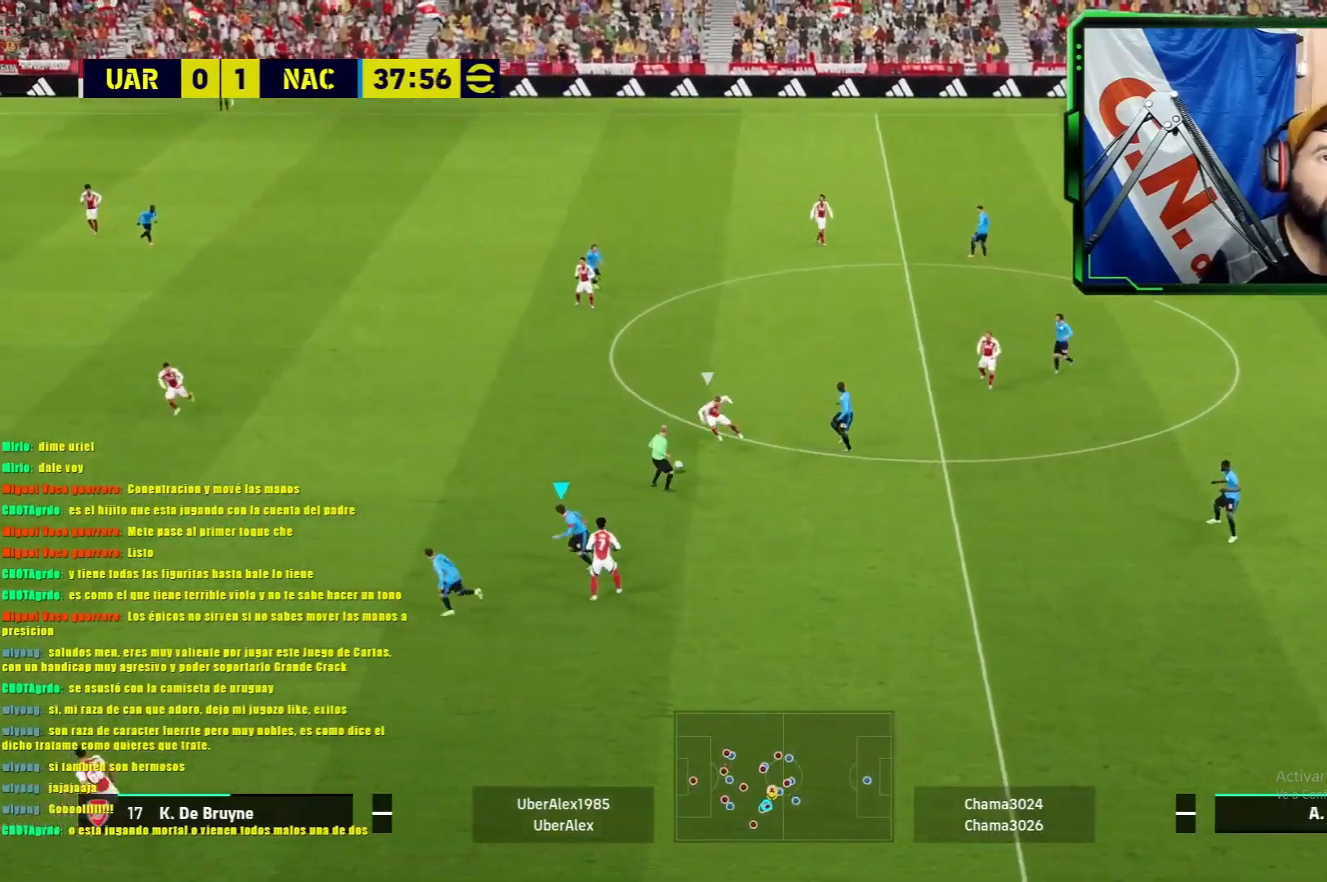
{"buttons": ["TRIANGLE"], "left_stick": "left", "events": [[451, "TRIANGLE", "down"]]}
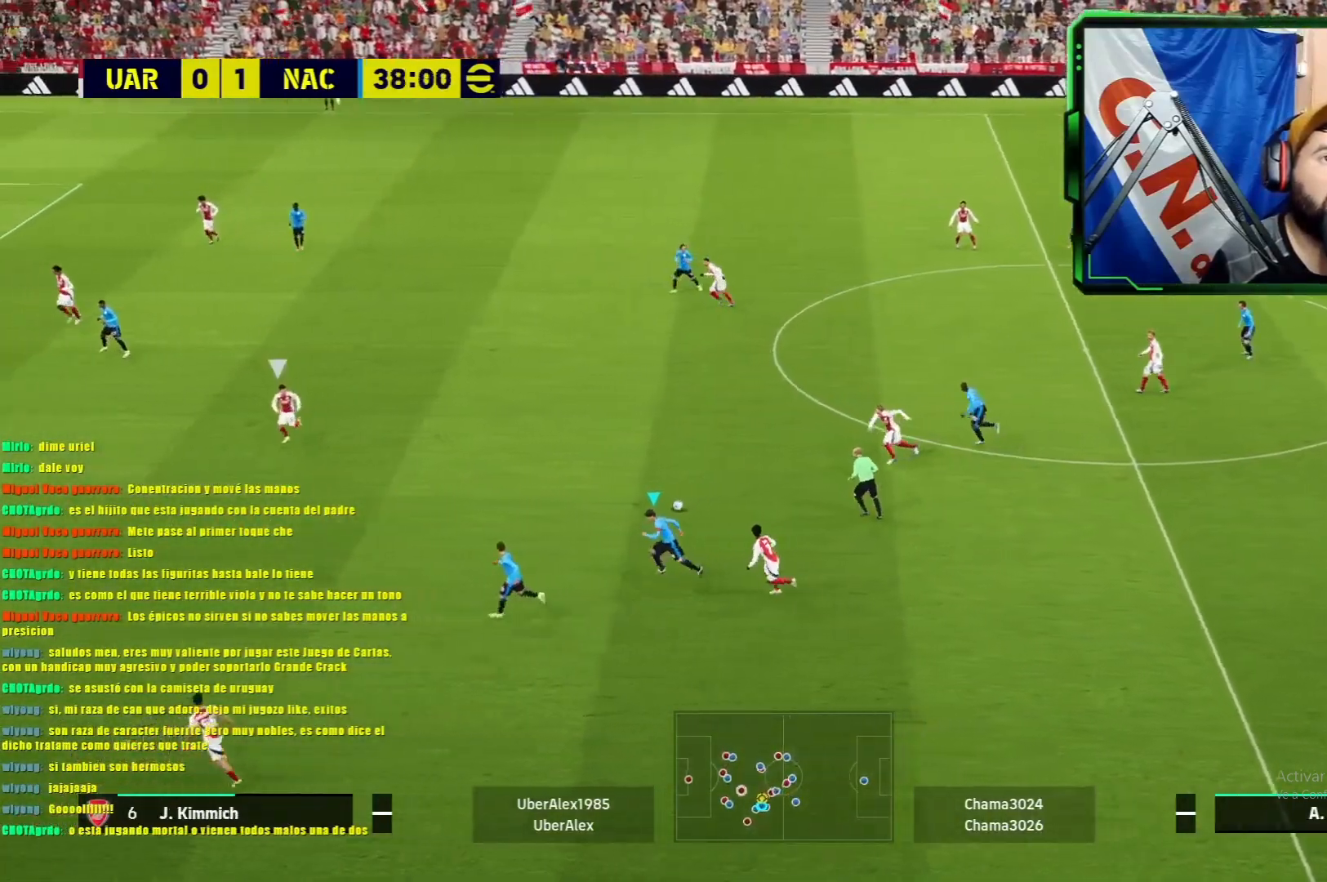
{"buttons": [], "left_stick": "left", "events": [[183, "TRIANGLE", "up"]]}